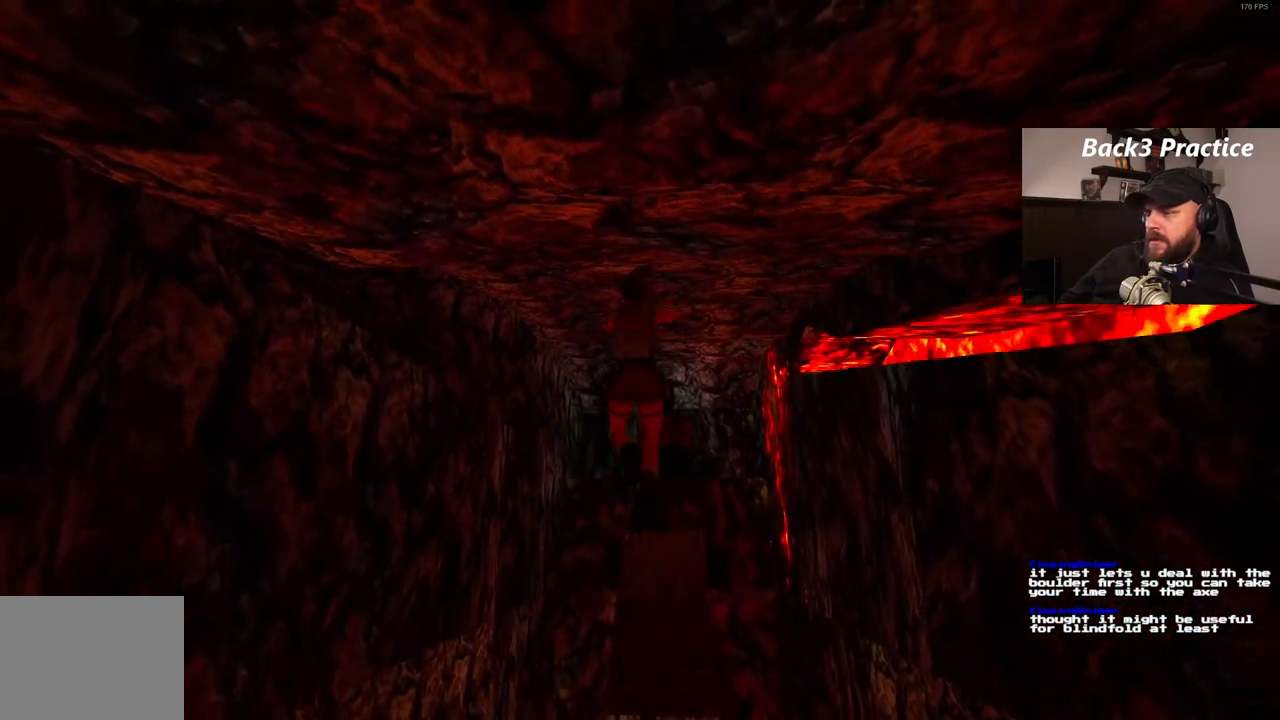
Gameplay with a controller (PlayStation layout); each line is a JSON object with the inputs held at the frame after it (dt_ms = milliseconds from this image to that frame). "events" lists button and stick changes between this image and that frame as [ms after this image, input, new state], when the widget could be followed in between. Not read: HOME L3 R3.
{"dt_ms": 500, "buttons": ["SQUARE"], "left_stick": "center", "right_stick": "center", "events": []}
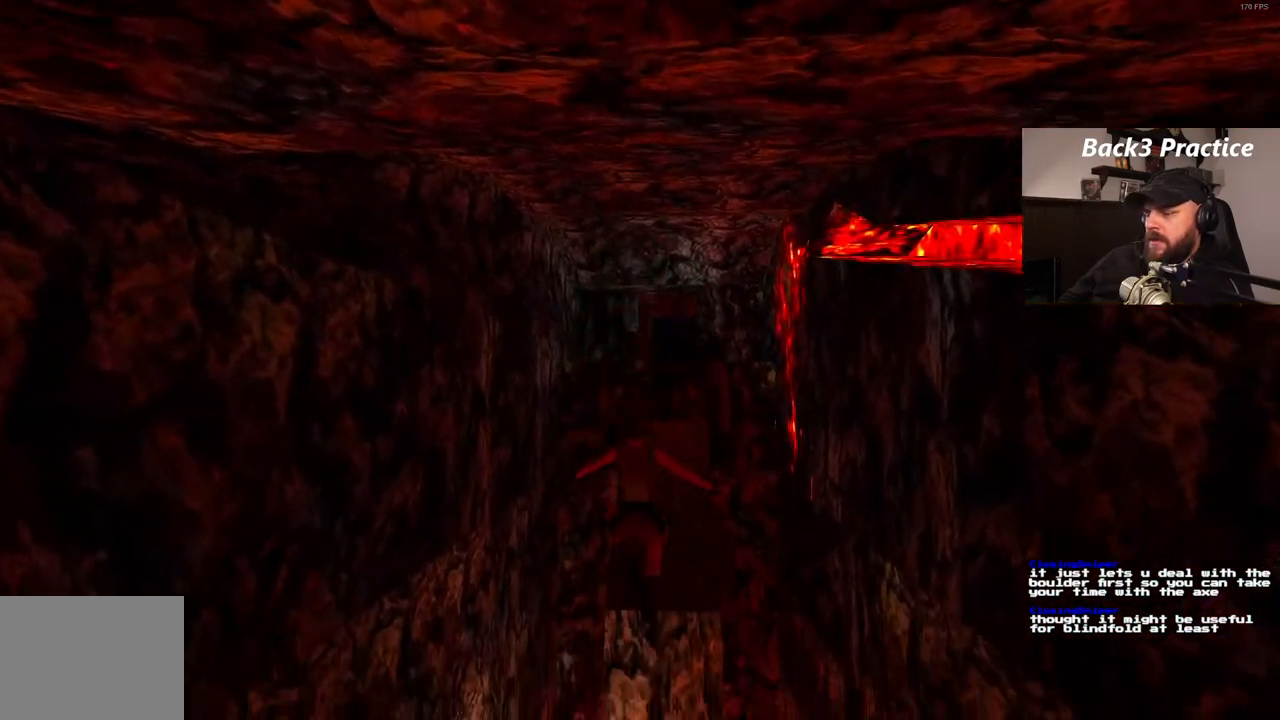
{"dt_ms": 500, "buttons": ["SQUARE"], "left_stick": "center", "right_stick": "center", "events": []}
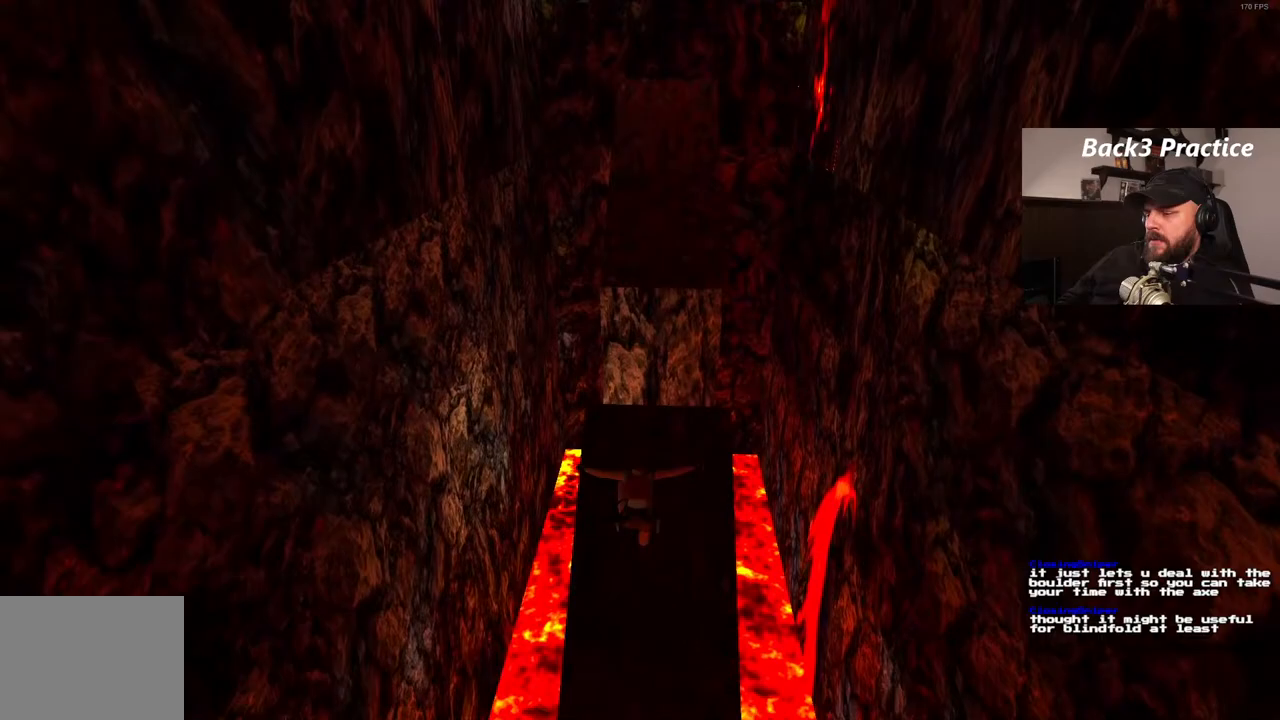
{"dt_ms": 500, "buttons": ["SQUARE"], "left_stick": "center", "right_stick": "center", "events": []}
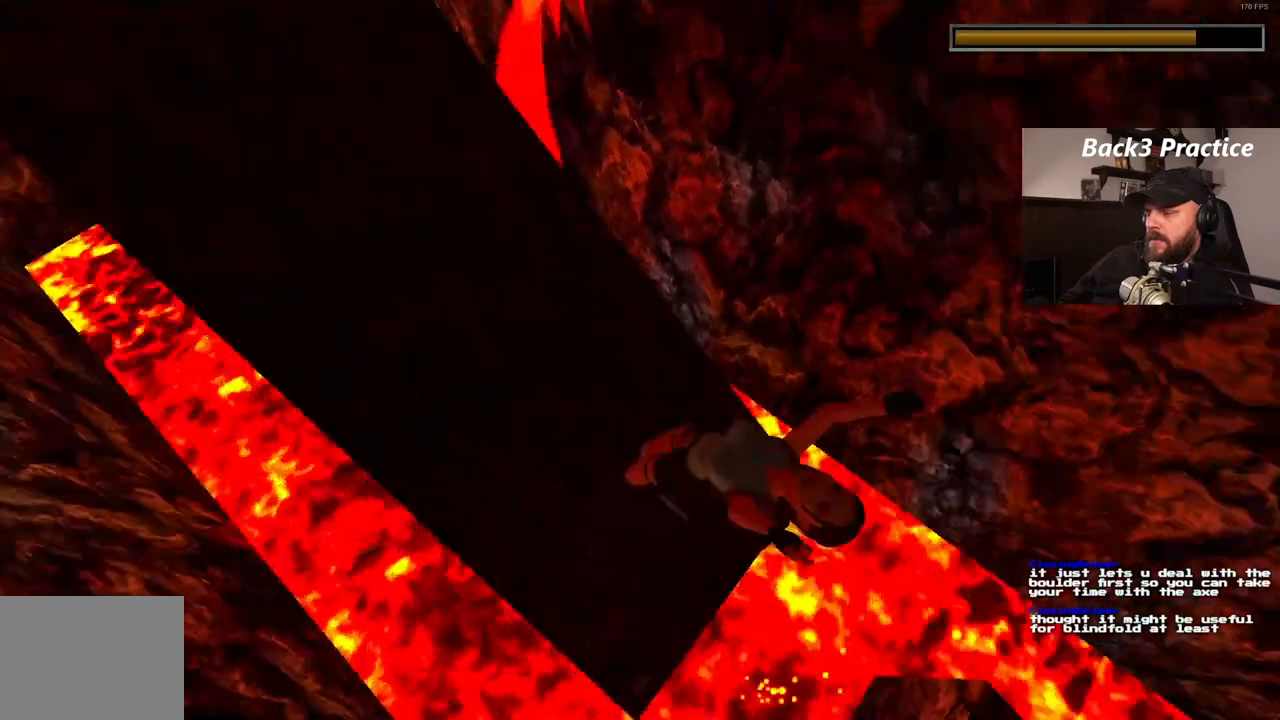
{"dt_ms": 500, "buttons": ["SQUARE"], "left_stick": "center", "right_stick": "center", "events": []}
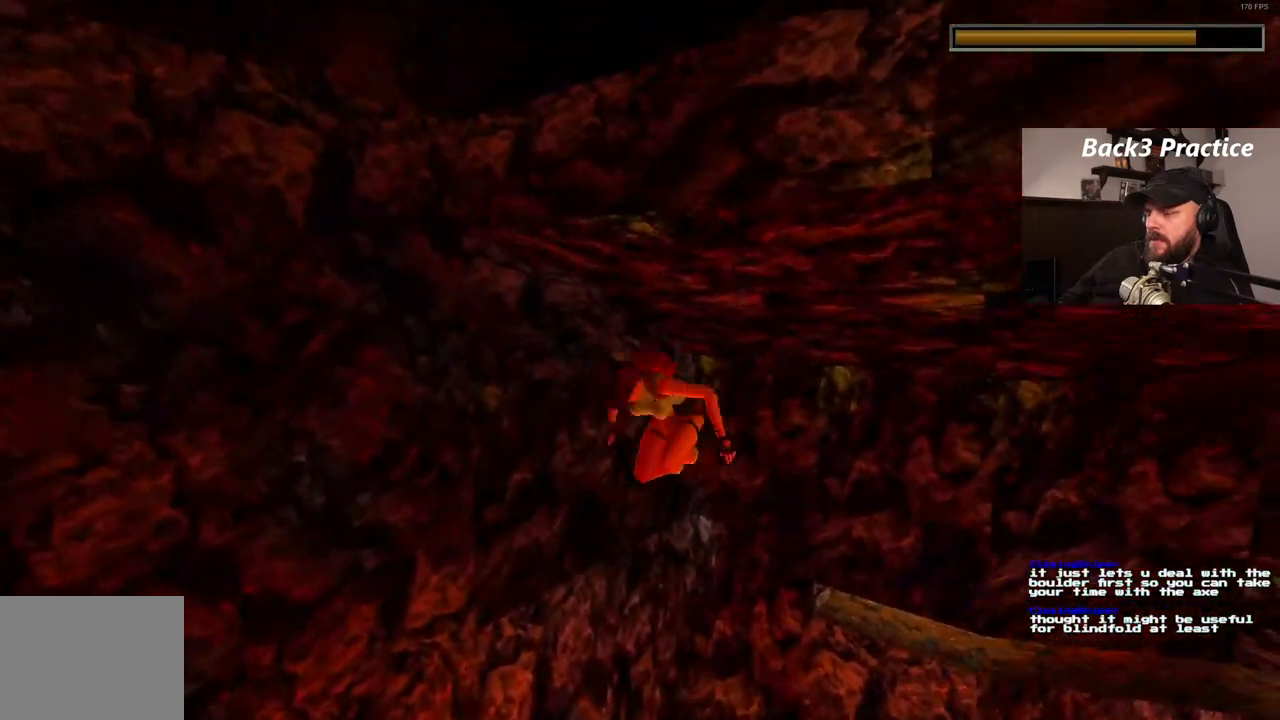
{"dt_ms": 500, "buttons": ["SQUARE"], "left_stick": "center", "right_stick": "center", "events": []}
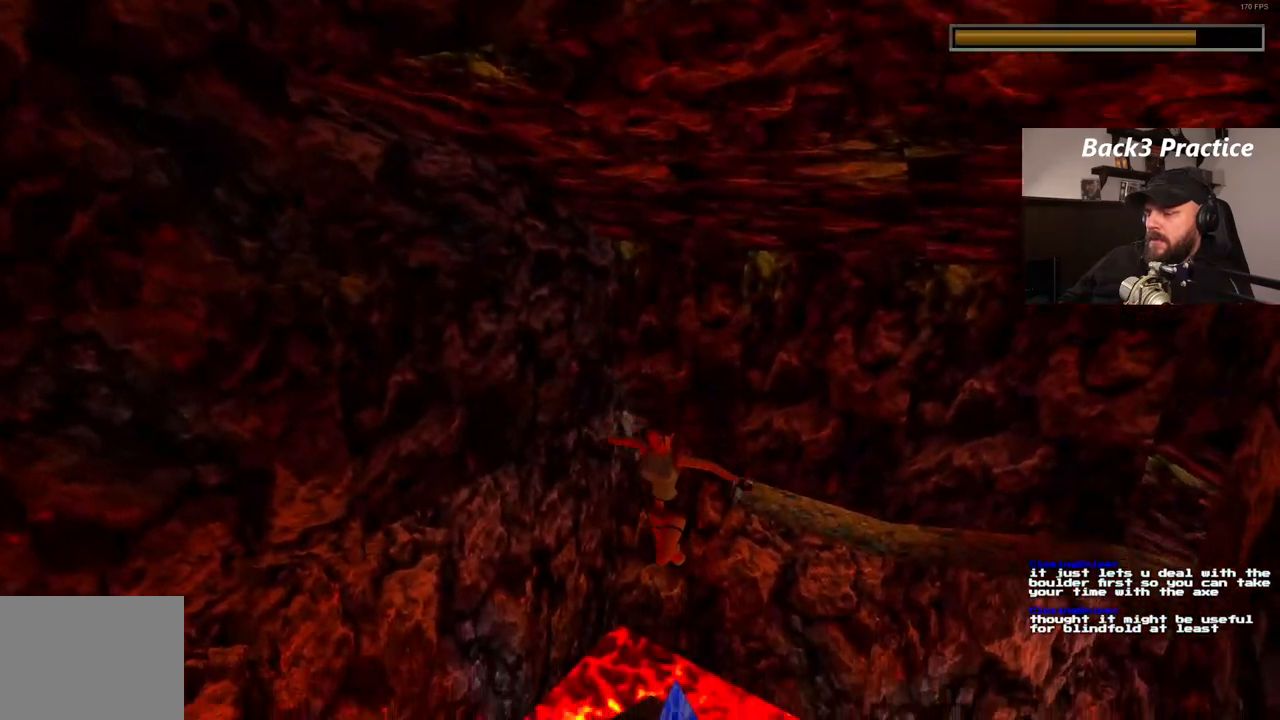
{"dt_ms": 500, "buttons": [], "left_stick": "center", "right_stick": "center", "events": [[67, "SQUARE", "up"]]}
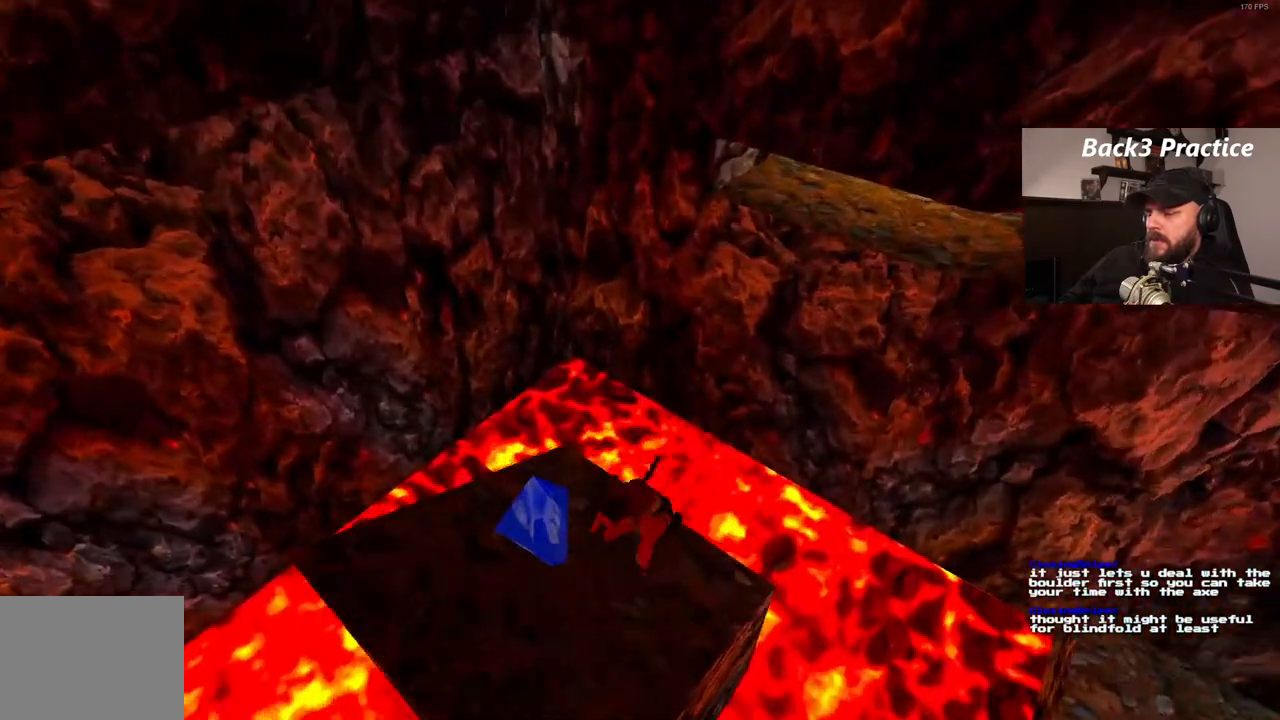
{"dt_ms": 500, "buttons": [], "left_stick": "center", "right_stick": "center", "events": []}
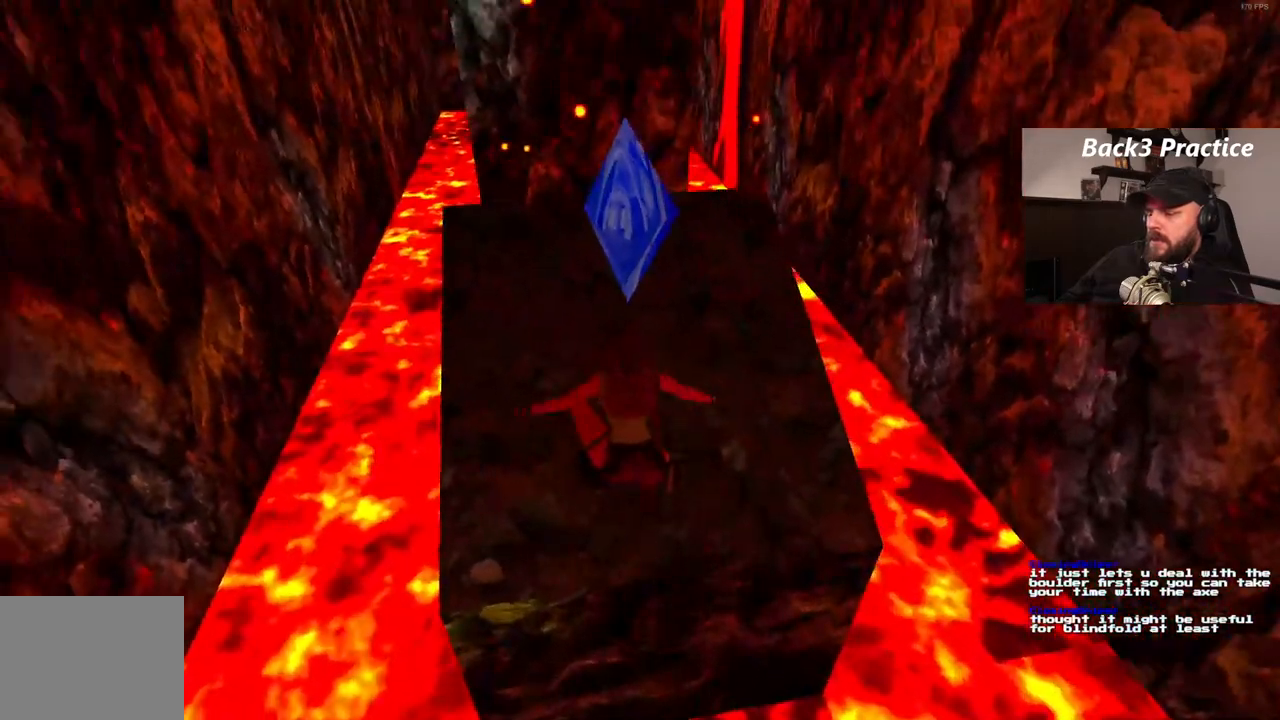
{"dt_ms": 500, "buttons": [], "left_stick": "center", "right_stick": "center", "events": []}
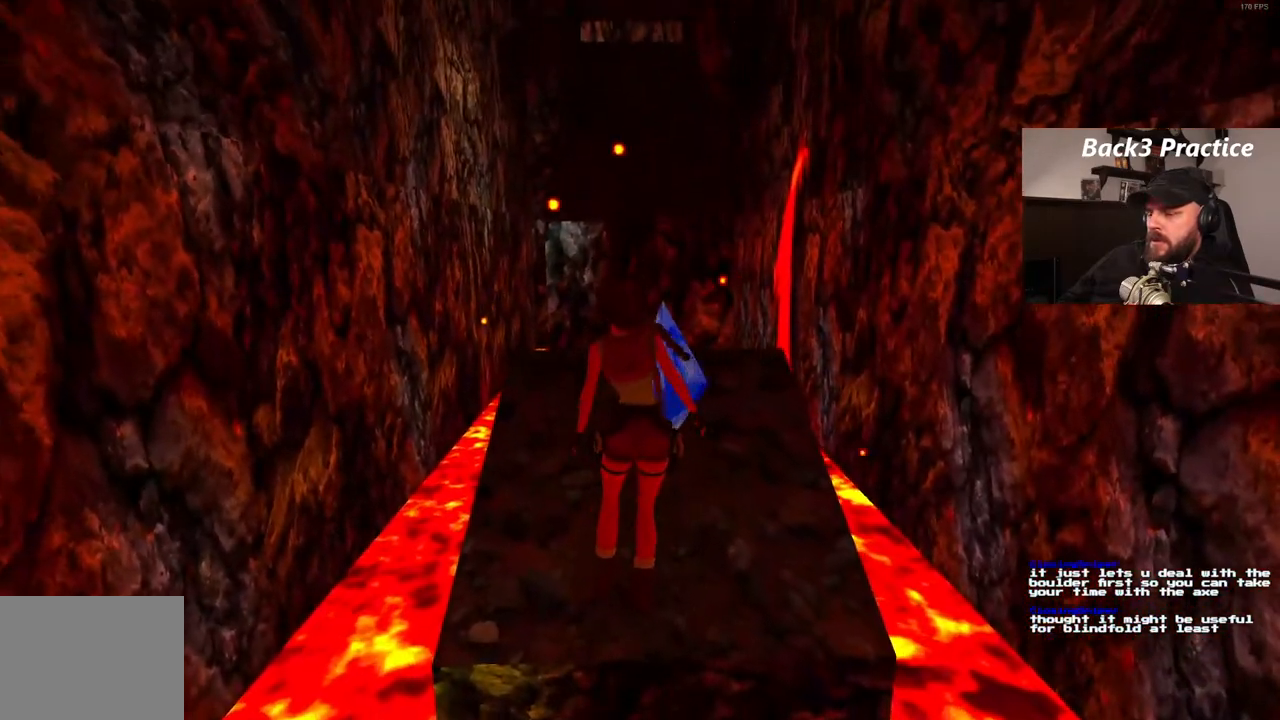
{"dt_ms": 500, "buttons": ["DPAD_LEFT"], "left_stick": "center", "right_stick": "center", "events": [[433, "DPAD_LEFT", "down"]]}
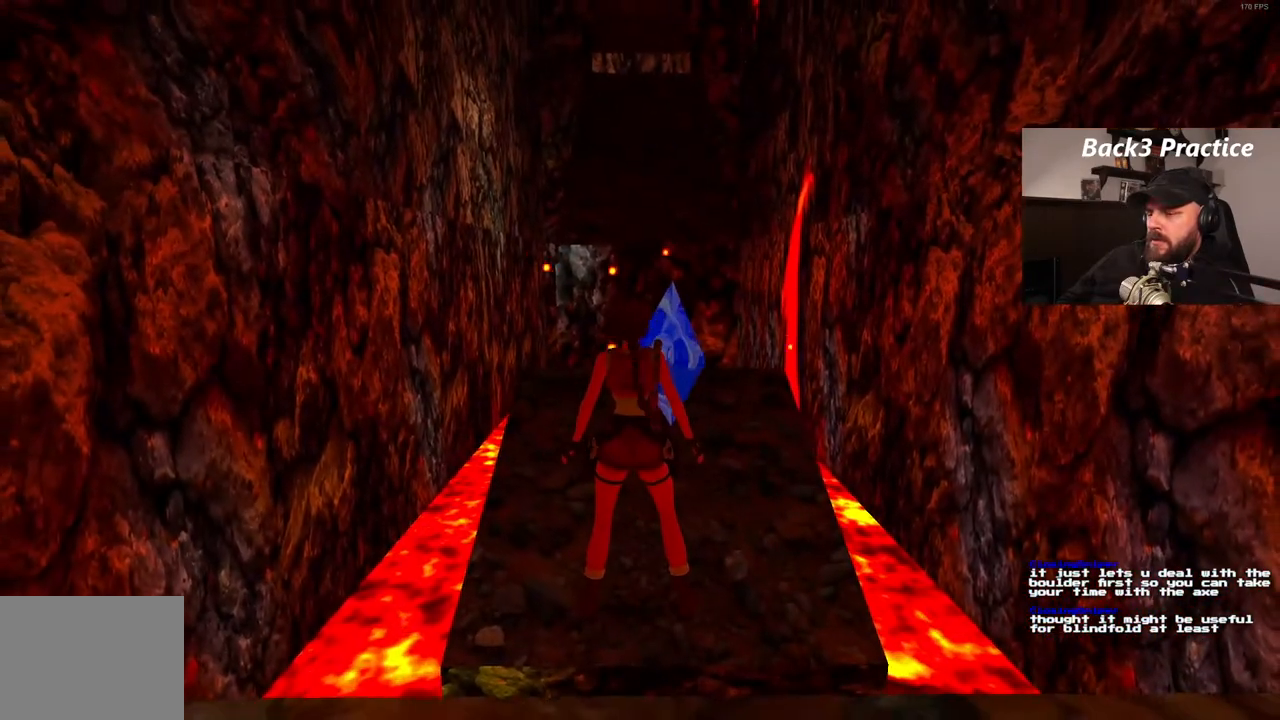
{"dt_ms": 500, "buttons": ["DPAD_LEFT"], "left_stick": "center", "right_stick": "center", "events": []}
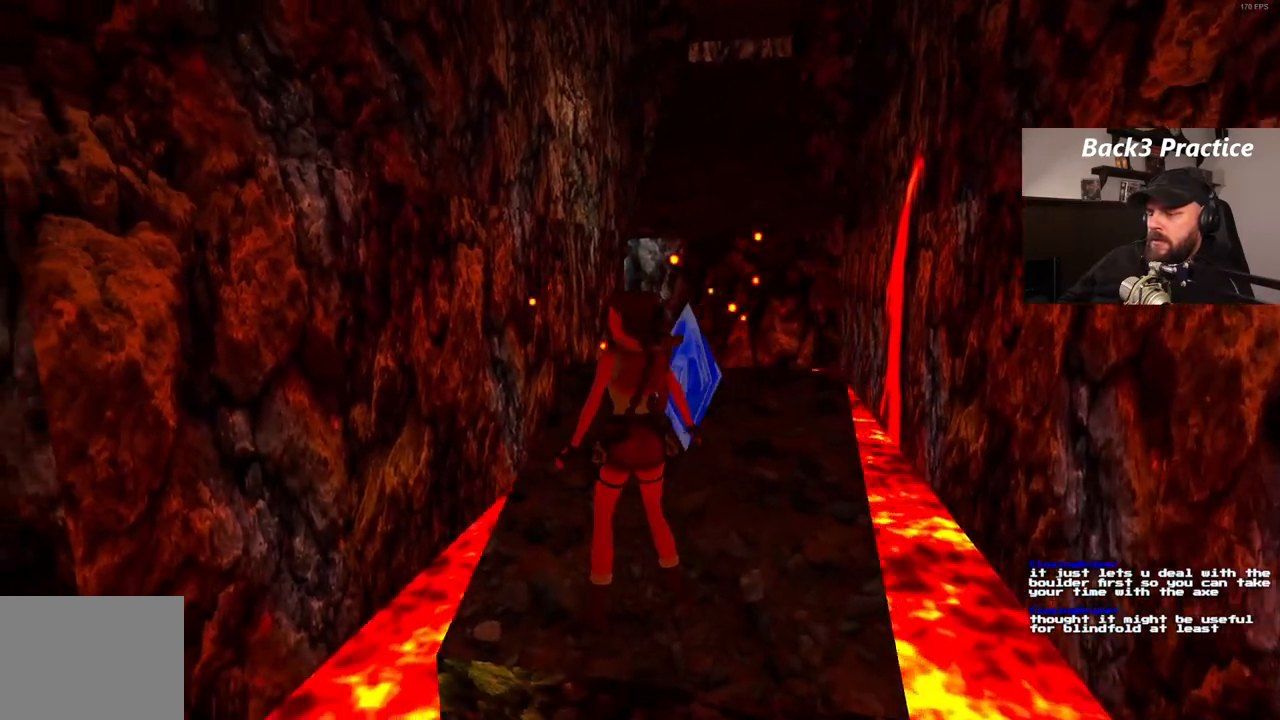
{"dt_ms": 500, "buttons": [], "left_stick": "center", "right_stick": "center", "events": [[433, "DPAD_LEFT", "up"]]}
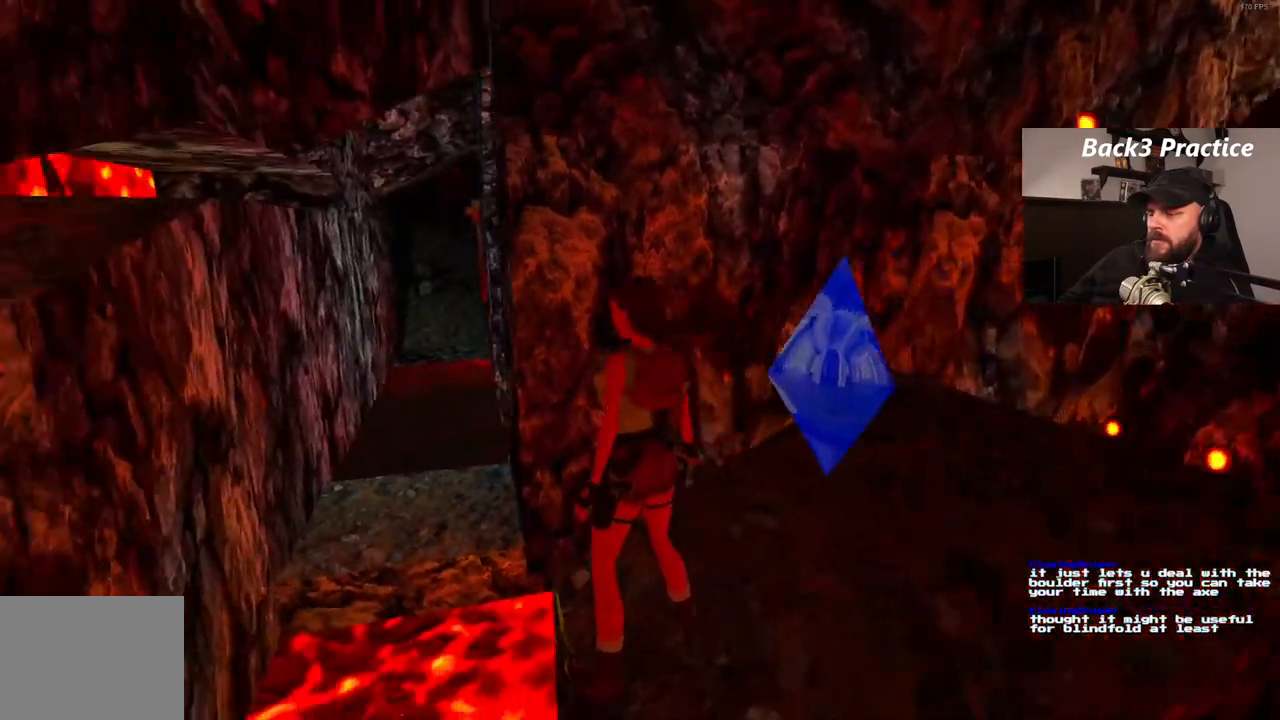
{"dt_ms": 500, "buttons": ["DPAD_RIGHT"], "left_stick": "center", "right_stick": "center", "events": [[217, "DPAD_RIGHT", "down"]]}
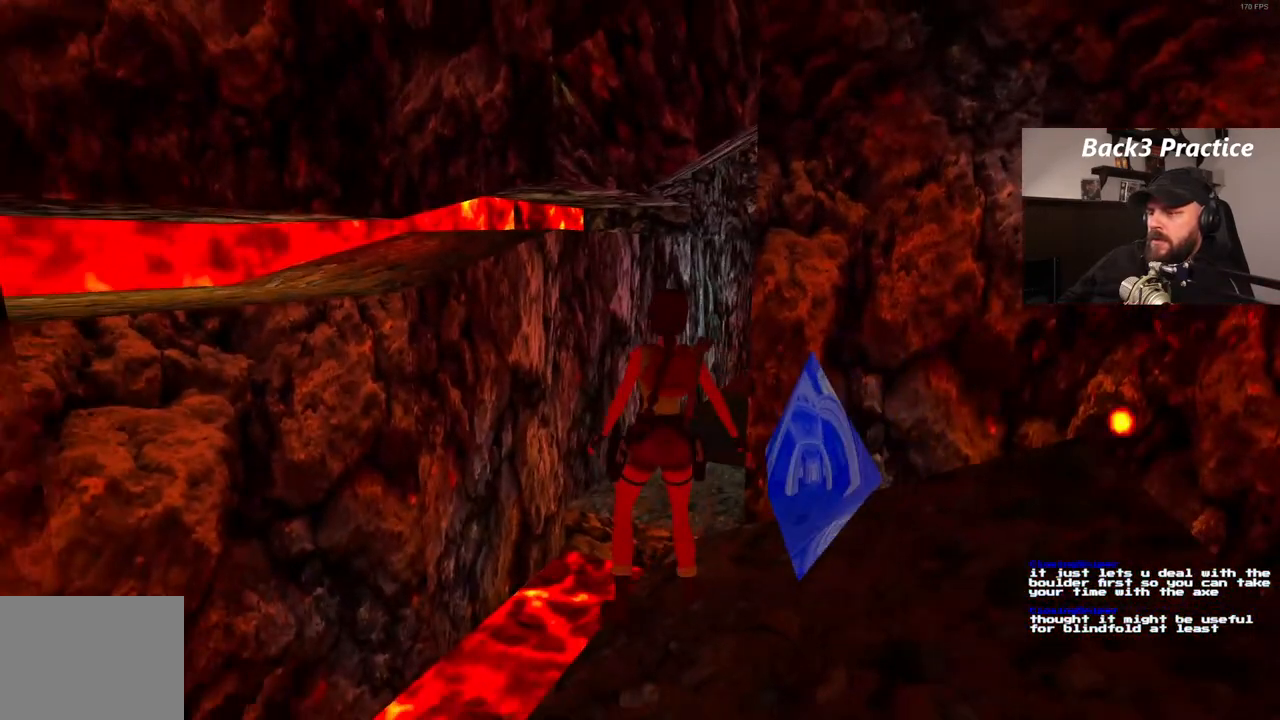
{"dt_ms": 500, "buttons": ["SQUARE", "DPAD_UP"], "left_stick": "center", "right_stick": "center", "events": [[83, "DPAD_RIGHT", "up"], [233, "SQUARE", "down"], [383, "DPAD_UP", "down"]]}
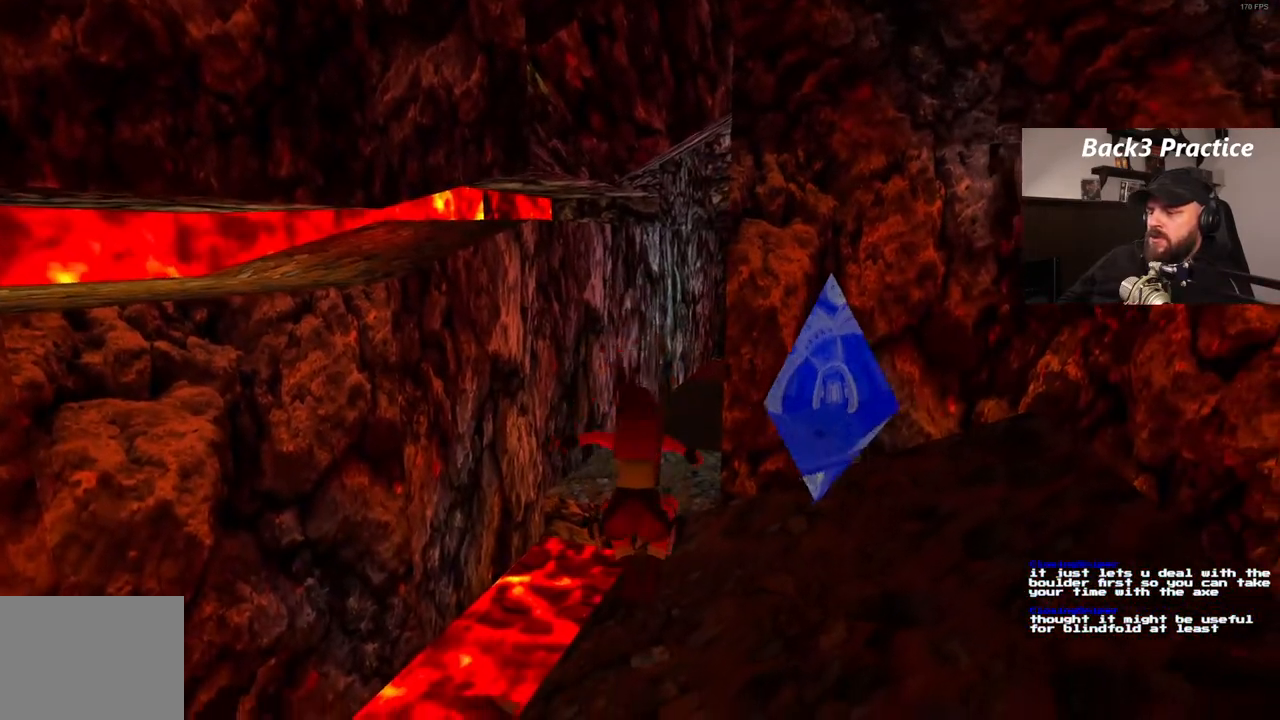
{"dt_ms": 500, "buttons": ["SQUARE", "DPAD_UP", "DPAD_RIGHT"], "left_stick": "center", "right_stick": "center", "events": [[417, "DPAD_RIGHT", "down"]]}
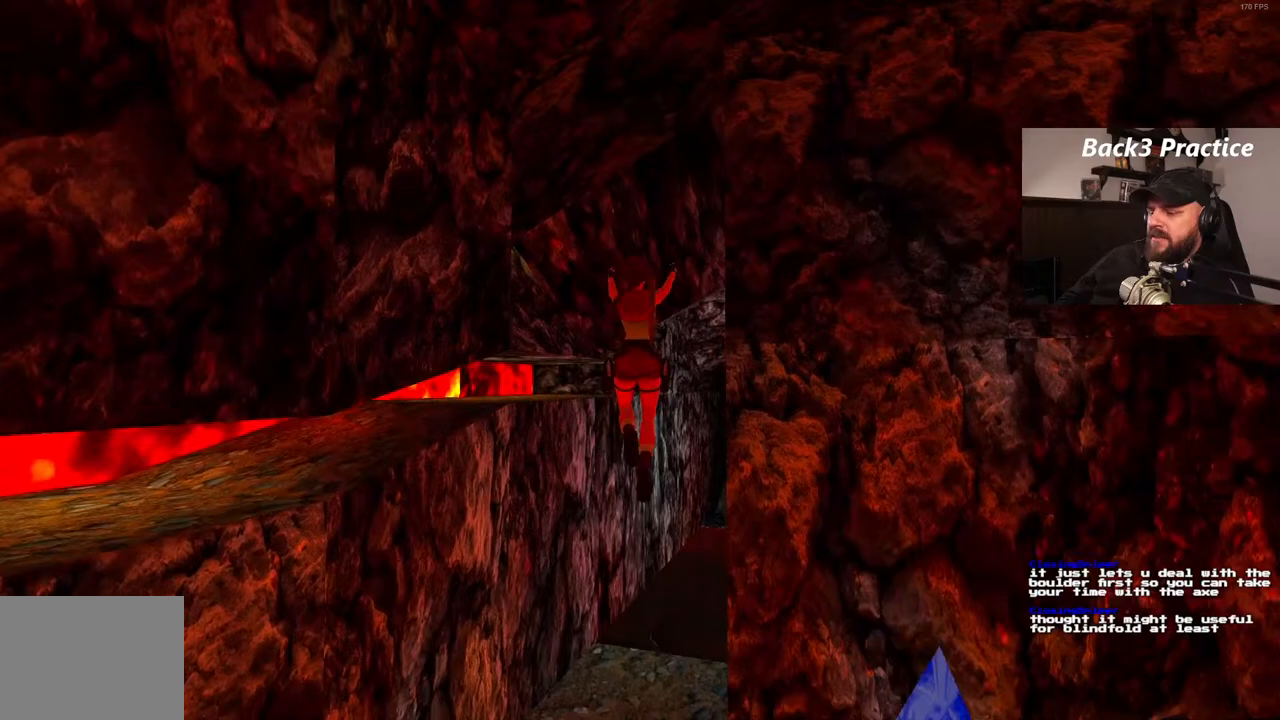
{"dt_ms": 500, "buttons": [], "left_stick": "center", "right_stick": "center", "events": [[150, "SQUARE", "up"], [167, "DPAD_RIGHT", "up"], [167, "DPAD_UP", "up"]]}
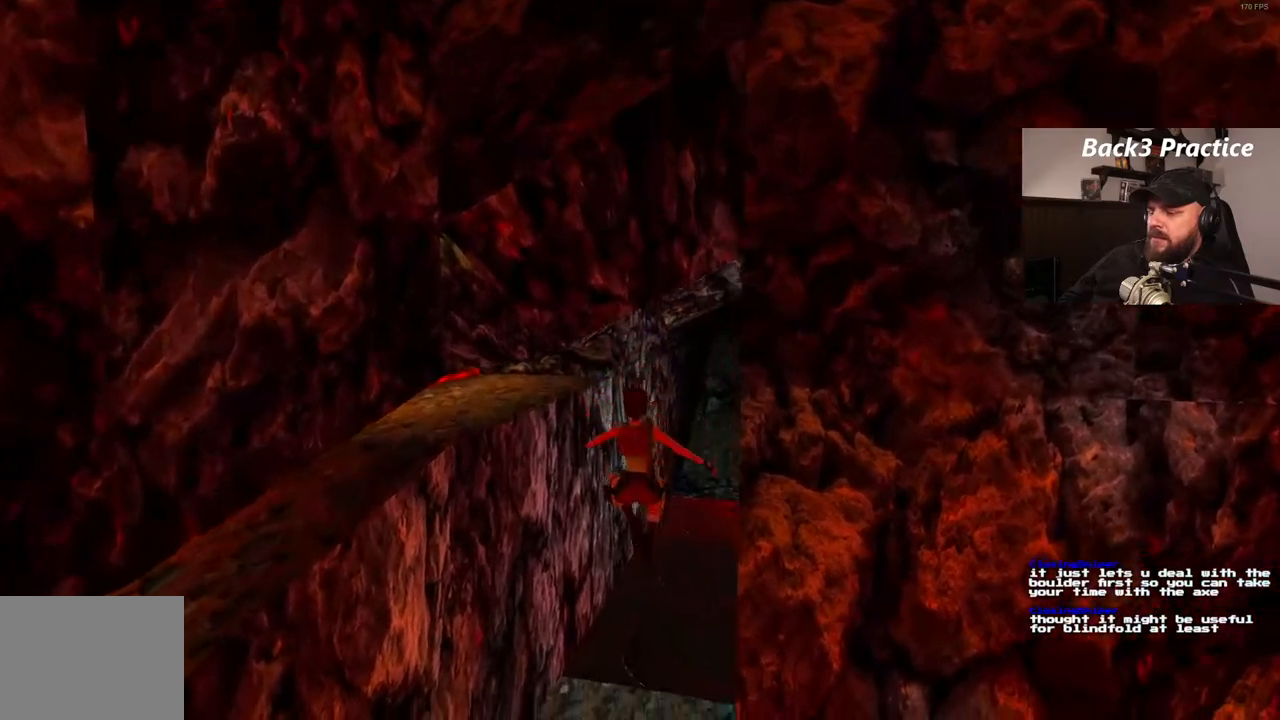
{"dt_ms": 500, "buttons": [], "left_stick": "center", "right_stick": "center", "events": []}
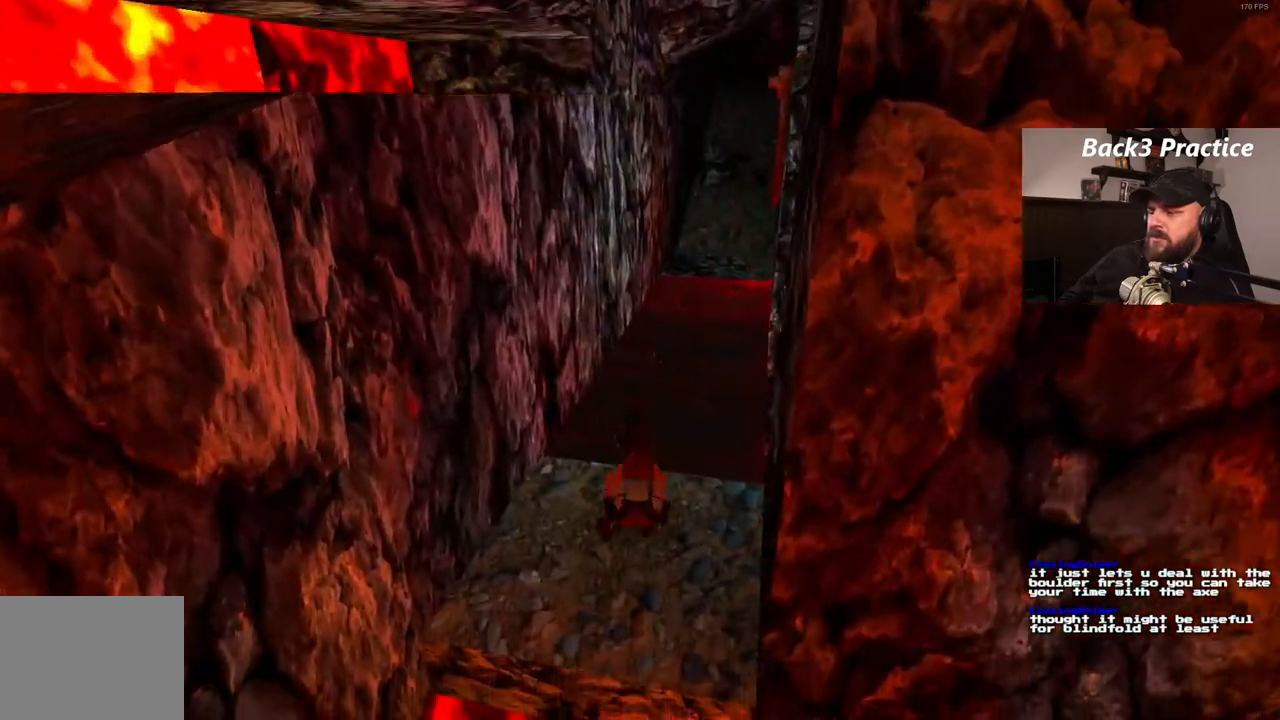
{"dt_ms": 500, "buttons": [], "left_stick": "center", "right_stick": "center", "events": []}
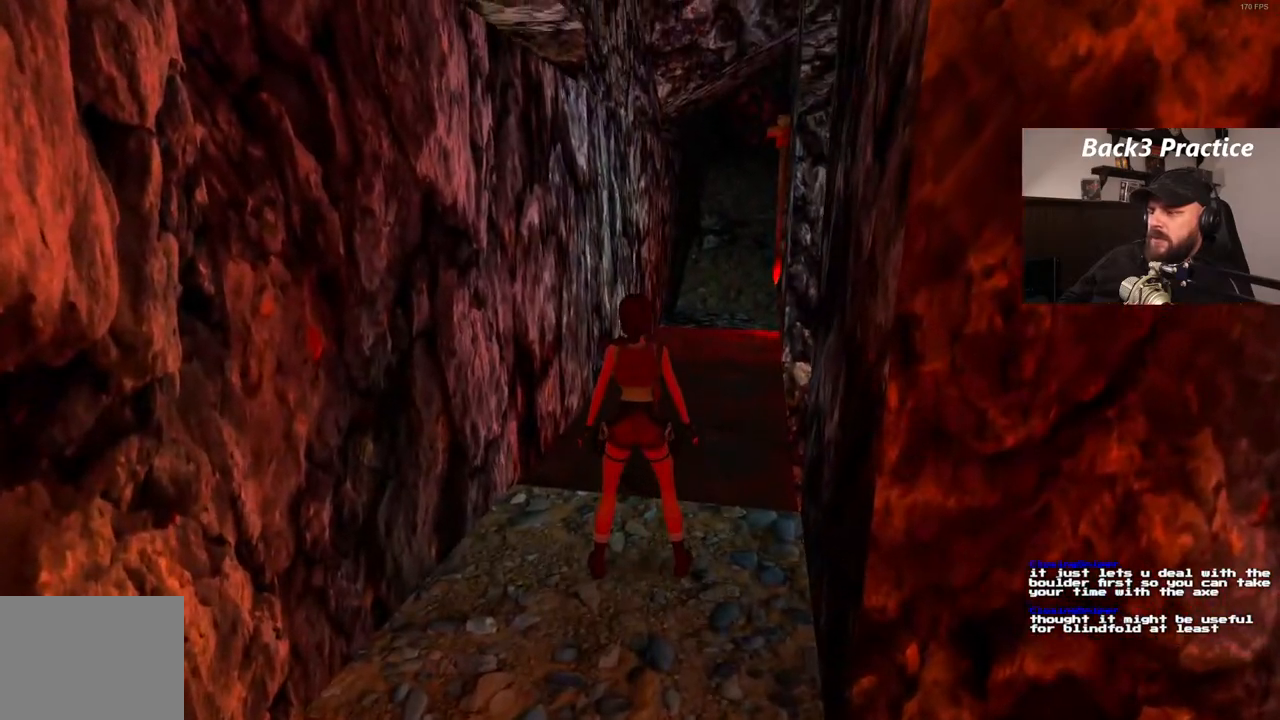
{"dt_ms": 500, "buttons": [], "left_stick": "center", "right_stick": "center", "events": []}
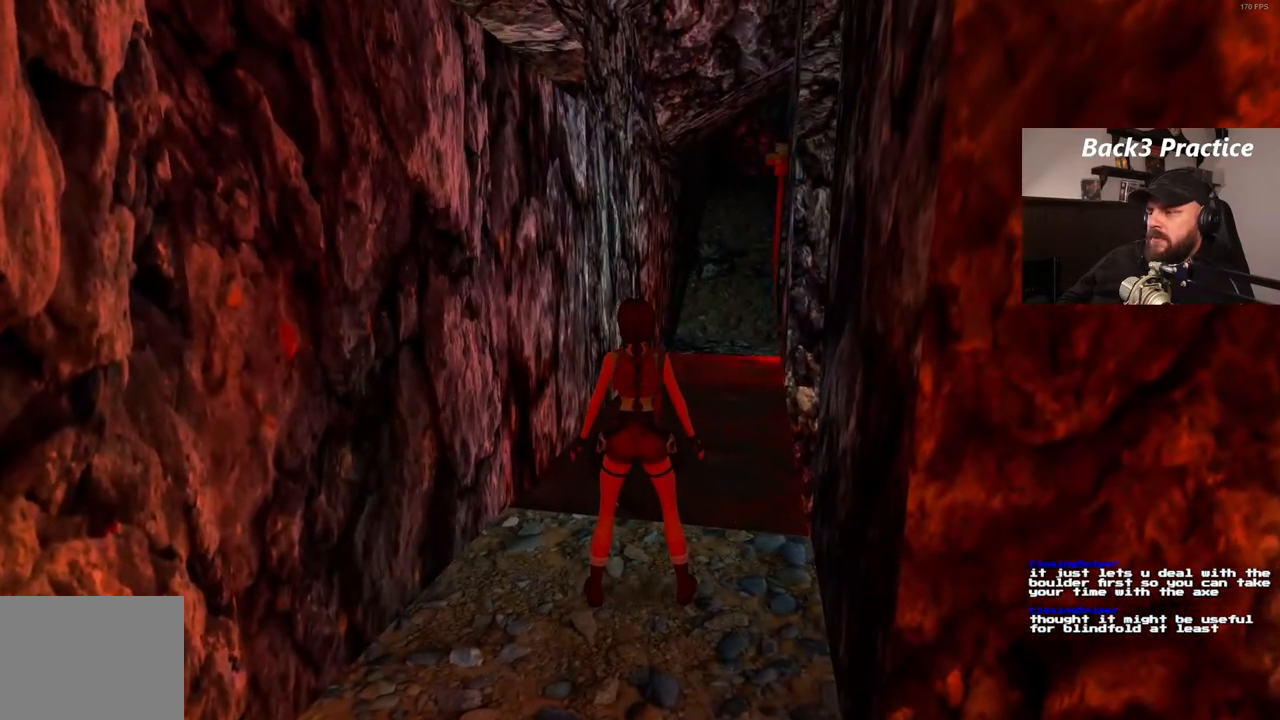
{"dt_ms": 500, "buttons": [], "left_stick": "center", "right_stick": "center", "events": []}
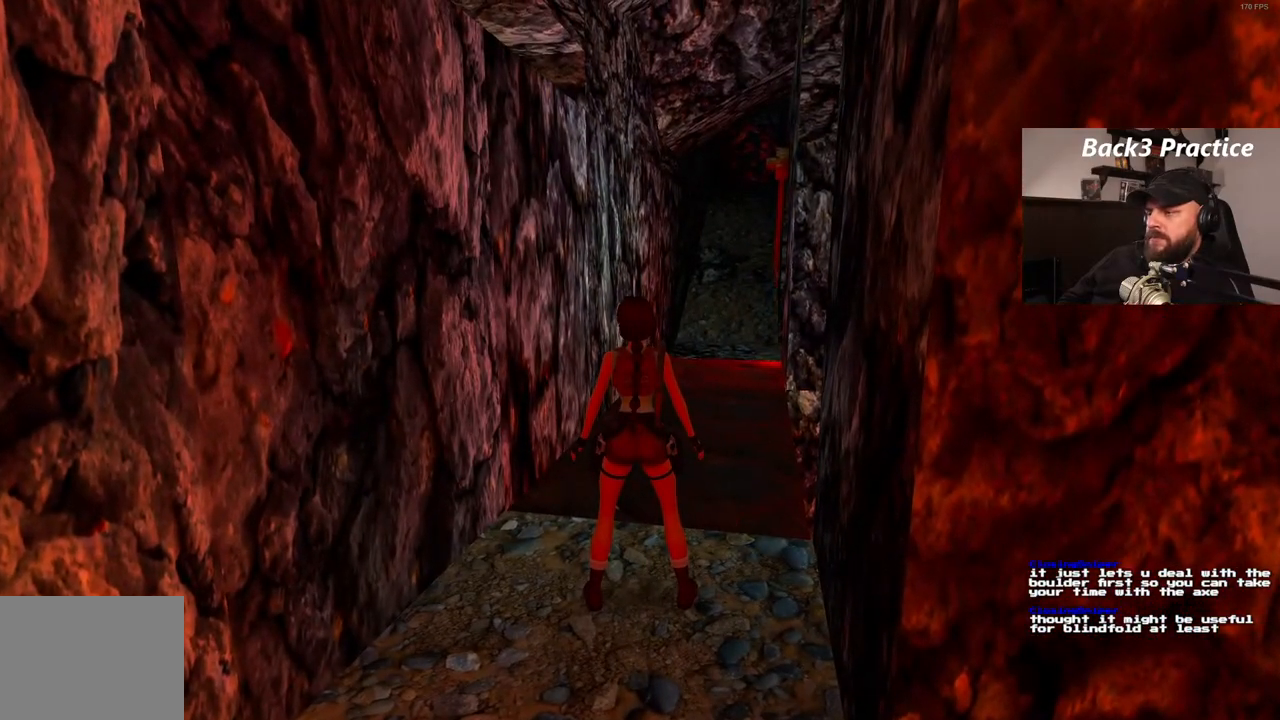
{"dt_ms": 500, "buttons": ["DPAD_UP"], "left_stick": "center", "right_stick": "center", "events": [[450, "DPAD_UP", "down"]]}
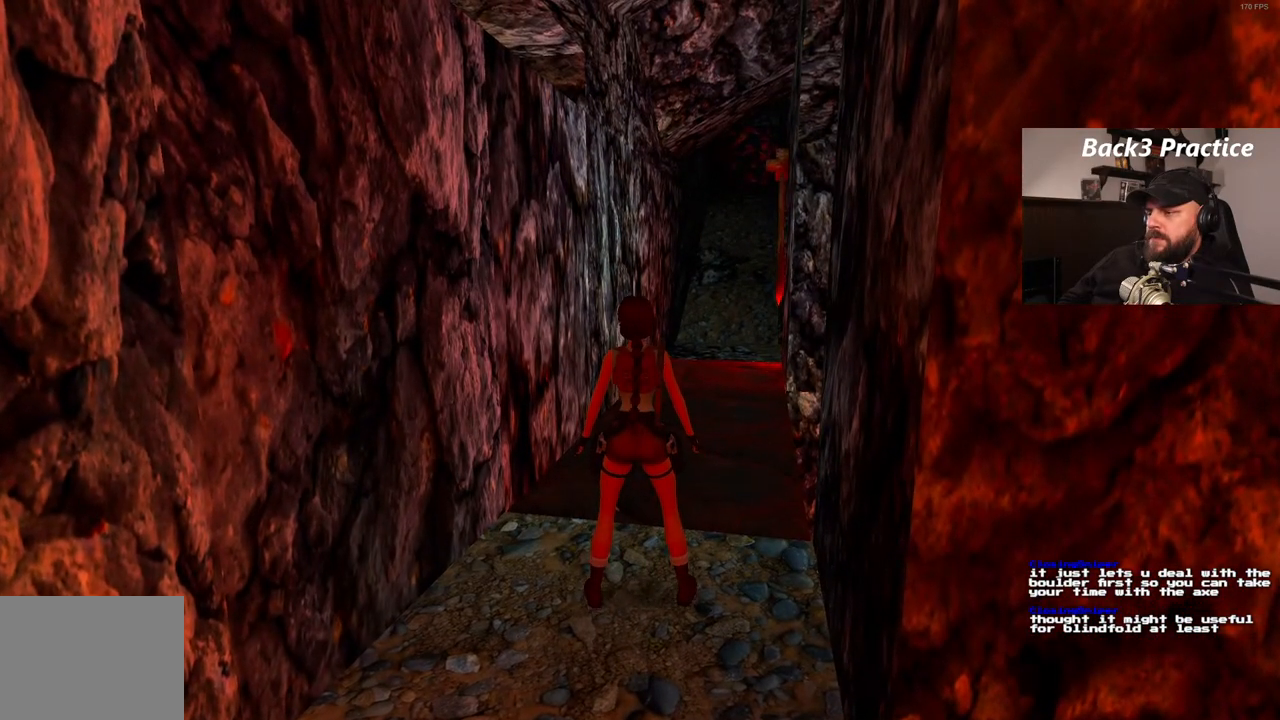
{"dt_ms": 500, "buttons": ["DPAD_UP"], "left_stick": "center", "right_stick": "center", "events": [[167, "DPAD_RIGHT", "down"], [483, "DPAD_RIGHT", "up"]]}
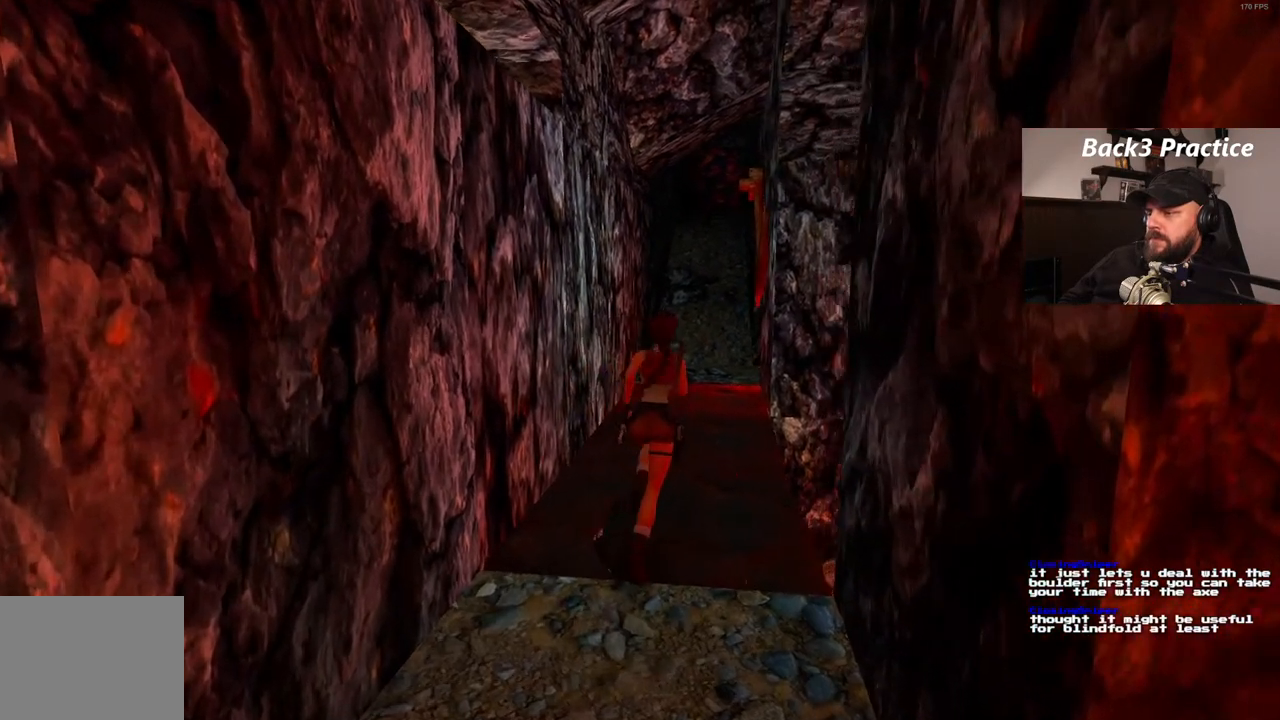
{"dt_ms": 500, "buttons": ["DPAD_UP"], "left_stick": "center", "right_stick": "center", "events": [[267, "DPAD_LEFT", "down"], [333, "DPAD_LEFT", "up"]]}
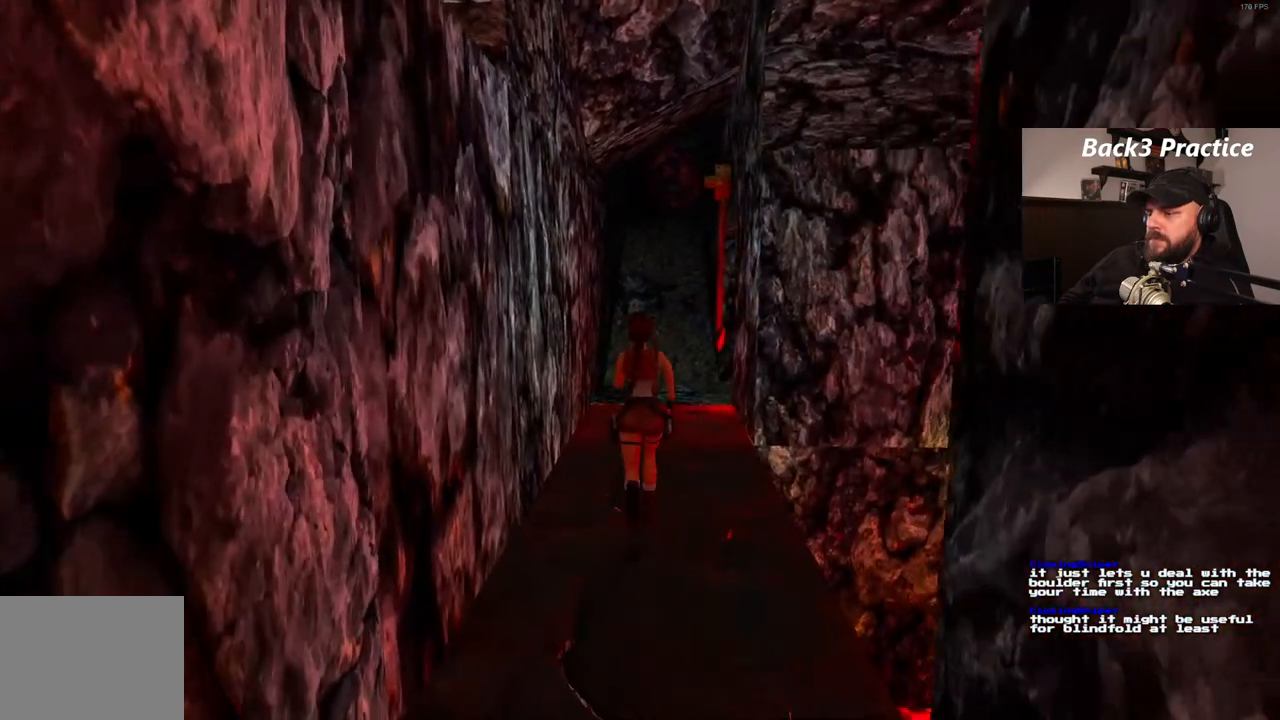
{"dt_ms": 500, "buttons": ["DPAD_UP"], "left_stick": "center", "right_stick": "center", "events": [[200, "DPAD_RIGHT", "down"], [500, "DPAD_RIGHT", "up"]]}
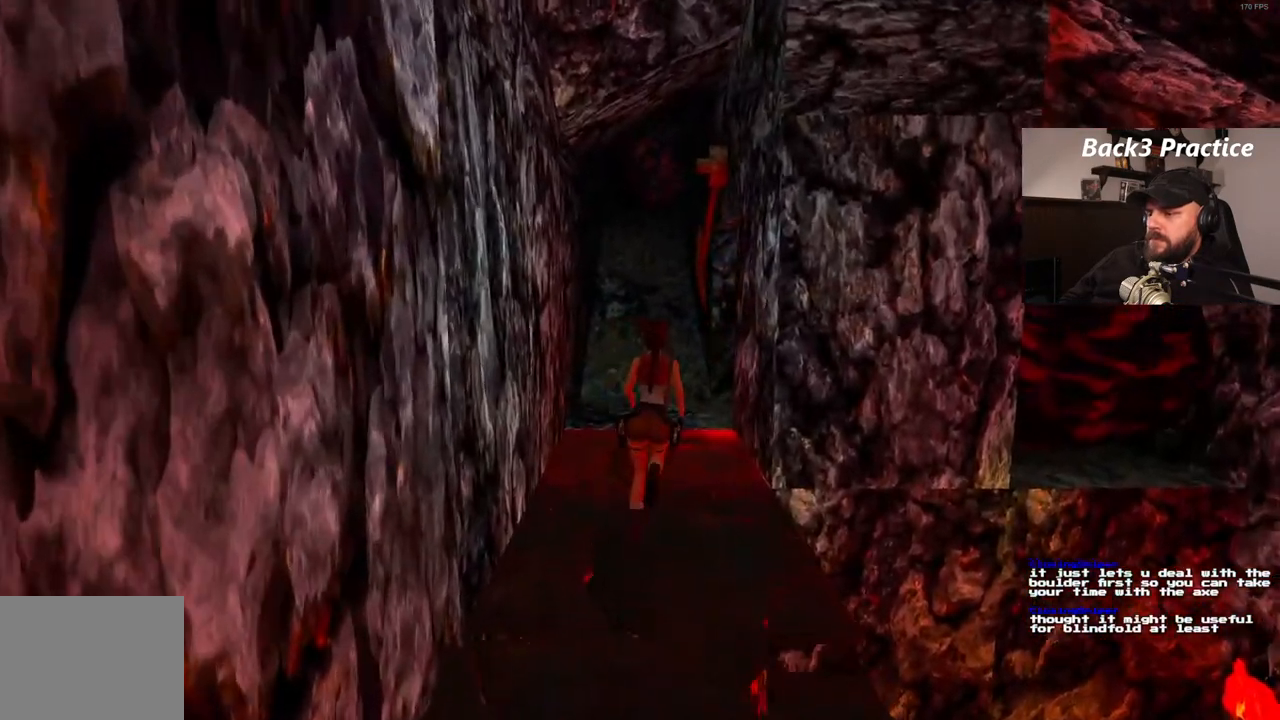
{"dt_ms": 500, "buttons": ["DPAD_UP"], "left_stick": "center", "right_stick": "center", "events": [[333, "DPAD_RIGHT", "down"], [467, "DPAD_RIGHT", "up"]]}
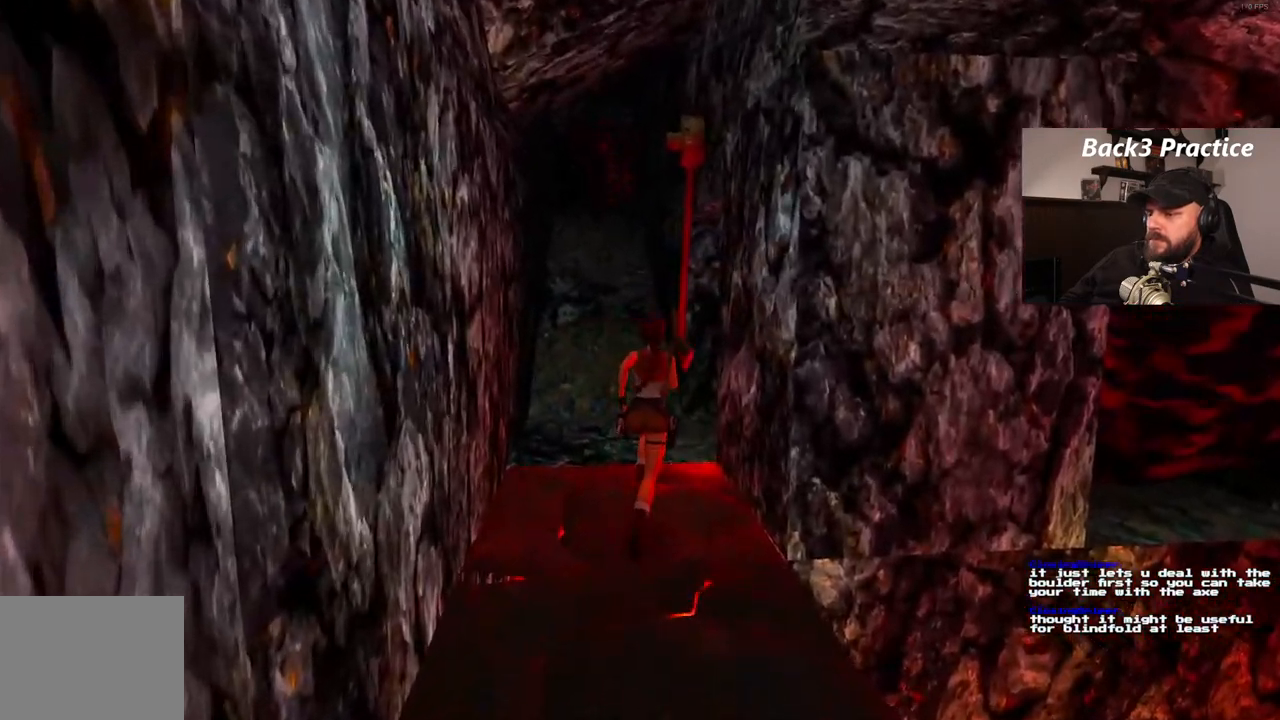
{"dt_ms": 1000, "buttons": ["DPAD_LEFT"], "left_stick": "center", "right_stick": "center", "events": [[500, "DPAD_LEFT", "down"], [683, "DPAD_LEFT", "up"], [700, "DPAD_UP", "up"], [950, "DPAD_LEFT", "down"]]}
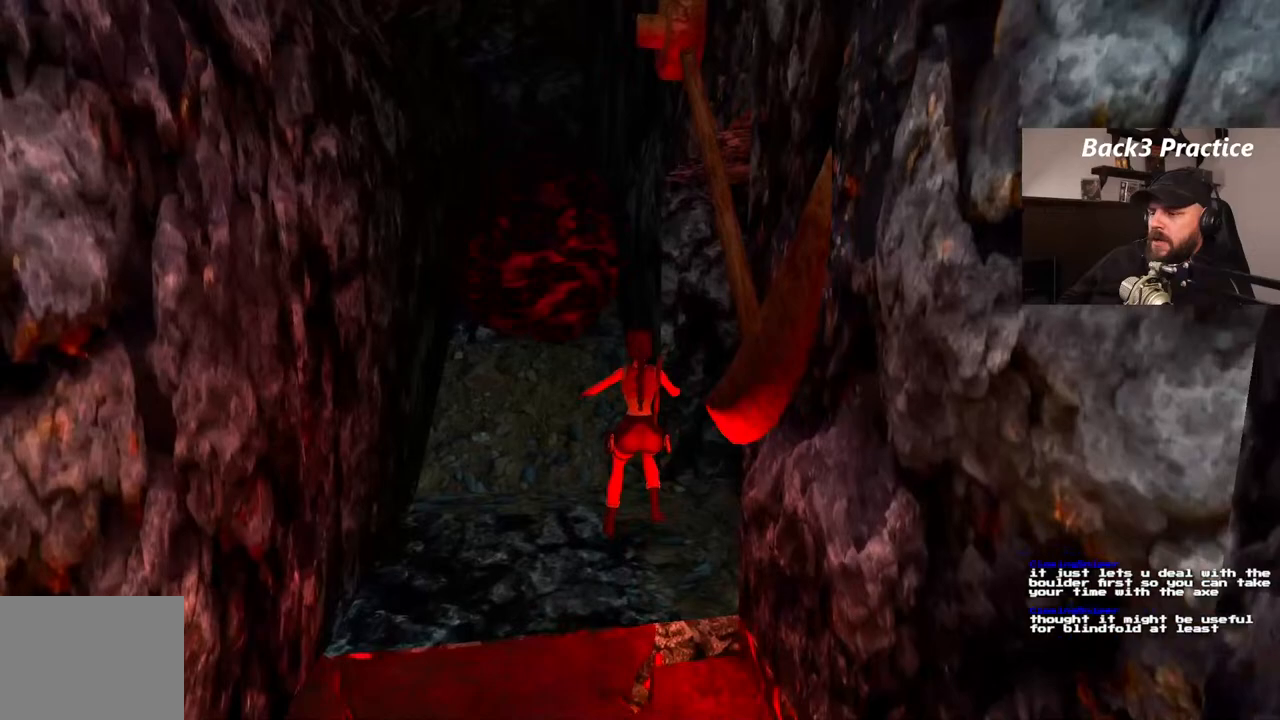
{"dt_ms": 500, "buttons": ["SQUARE", "DPAD_RIGHT"], "left_stick": "center", "right_stick": "center", "events": [[117, "DPAD_LEFT", "up"], [233, "SQUARE", "down"], [283, "DPAD_RIGHT", "down"]]}
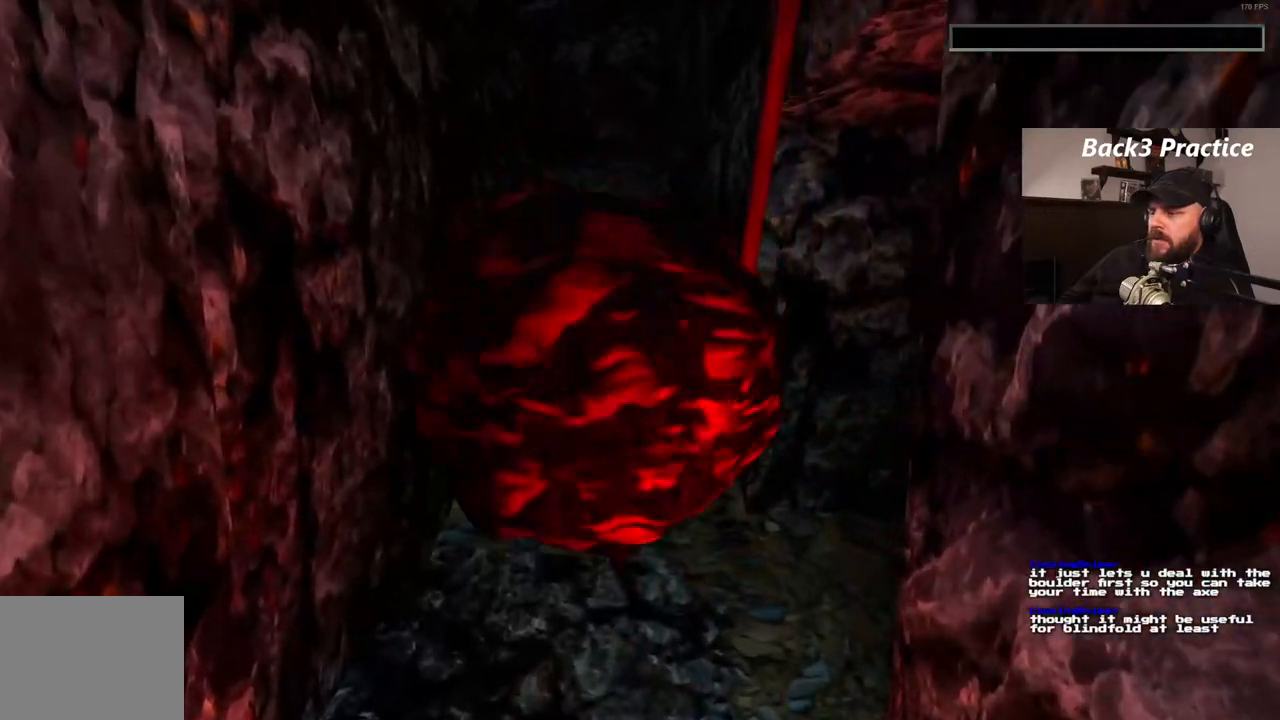
{"dt_ms": 500, "buttons": ["CROSS"], "left_stick": "center", "right_stick": "center", "events": [[133, "DPAD_RIGHT", "up"], [167, "SQUARE", "up"], [483, "CROSS", "down"]]}
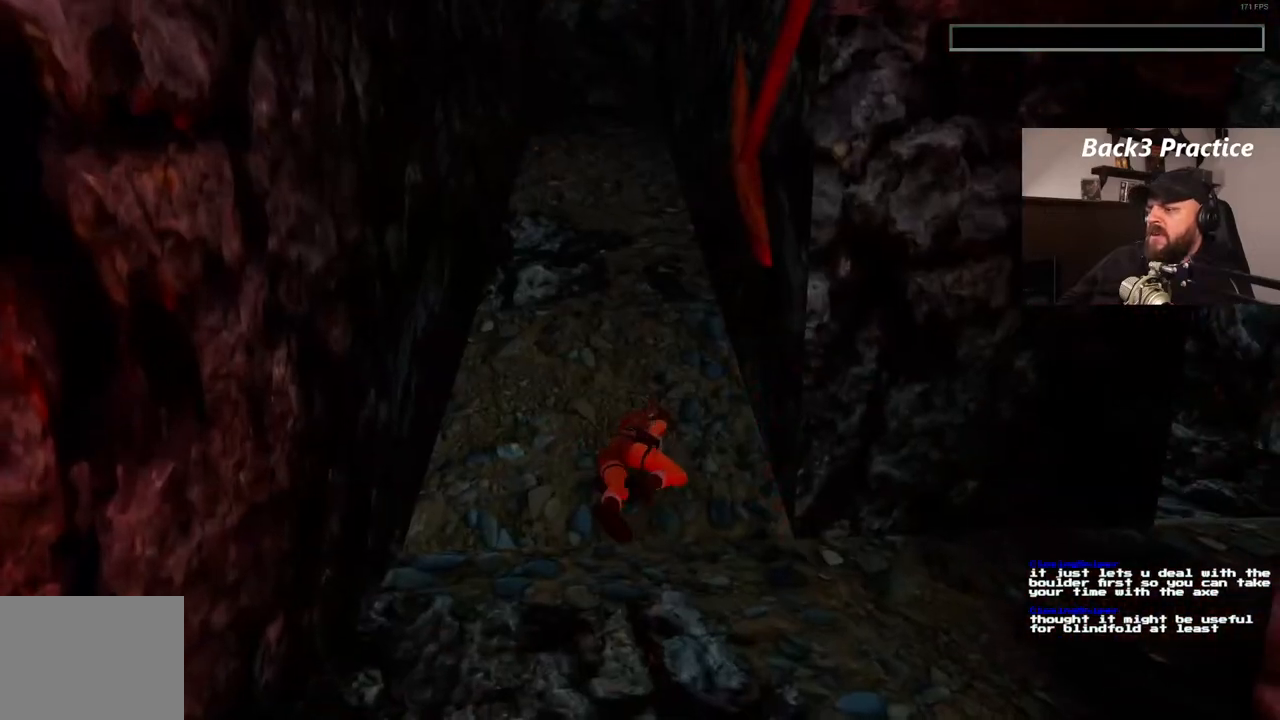
{"dt_ms": 500, "buttons": [], "left_stick": "center", "right_stick": "center", "events": [[67, "CROSS", "up"], [133, "CROSS", "down"], [200, "CROSS", "up"], [267, "CROSS", "down"], [317, "CROSS", "up"], [400, "CROSS", "down"], [467, "CROSS", "up"]]}
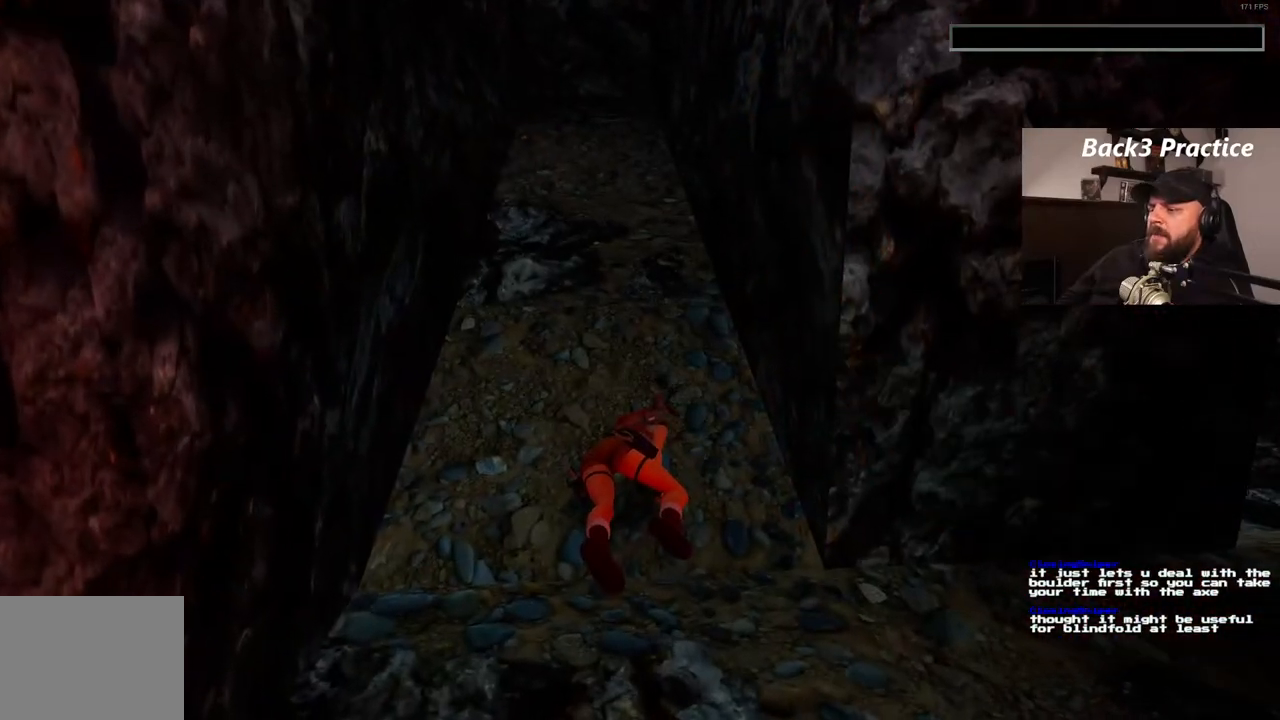
{"dt_ms": 500, "buttons": ["CROSS"], "left_stick": "center", "right_stick": "center", "events": [[33, "CROSS", "down"], [100, "CROSS", "up"], [183, "CROSS", "down"], [233, "CROSS", "up"], [333, "CROSS", "down"], [383, "CROSS", "up"], [467, "CROSS", "down"]]}
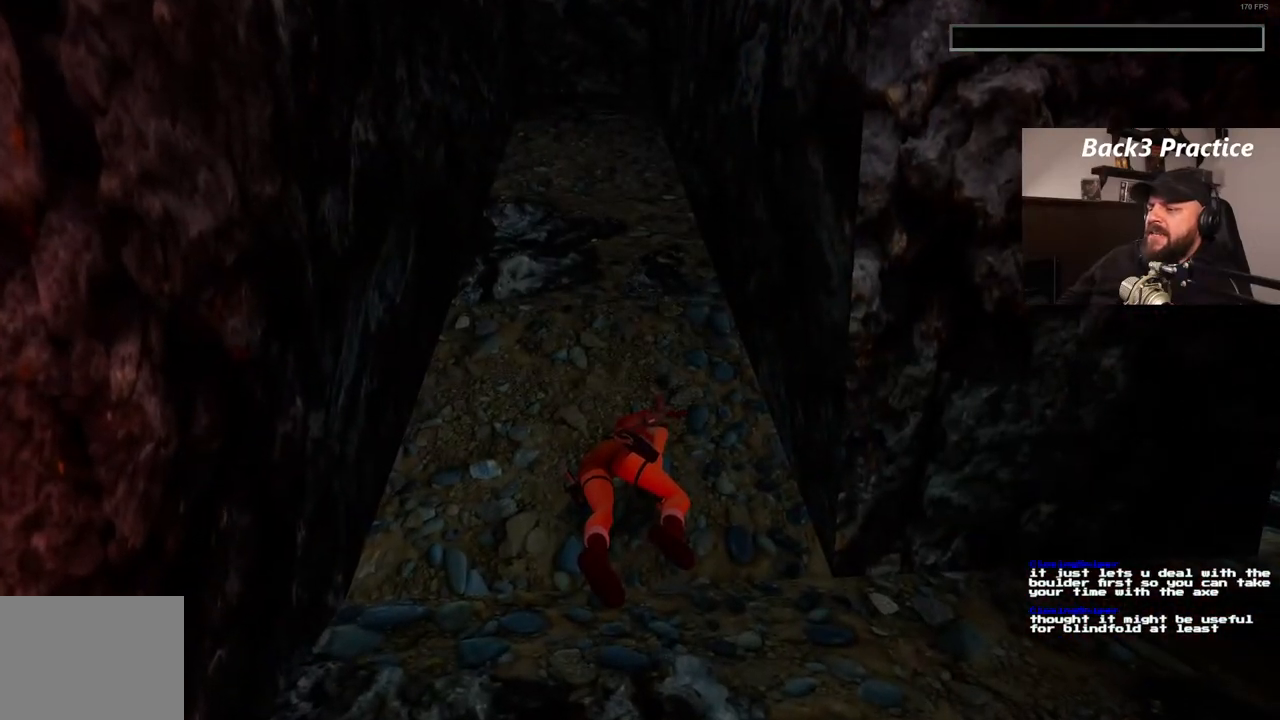
{"dt_ms": 500, "buttons": [], "left_stick": "center", "right_stick": "center", "events": [[33, "CROSS", "up"], [117, "CROSS", "down"], [167, "CROSS", "up"], [267, "CROSS", "down"], [317, "CROSS", "up"], [417, "CROSS", "down"], [483, "CROSS", "up"]]}
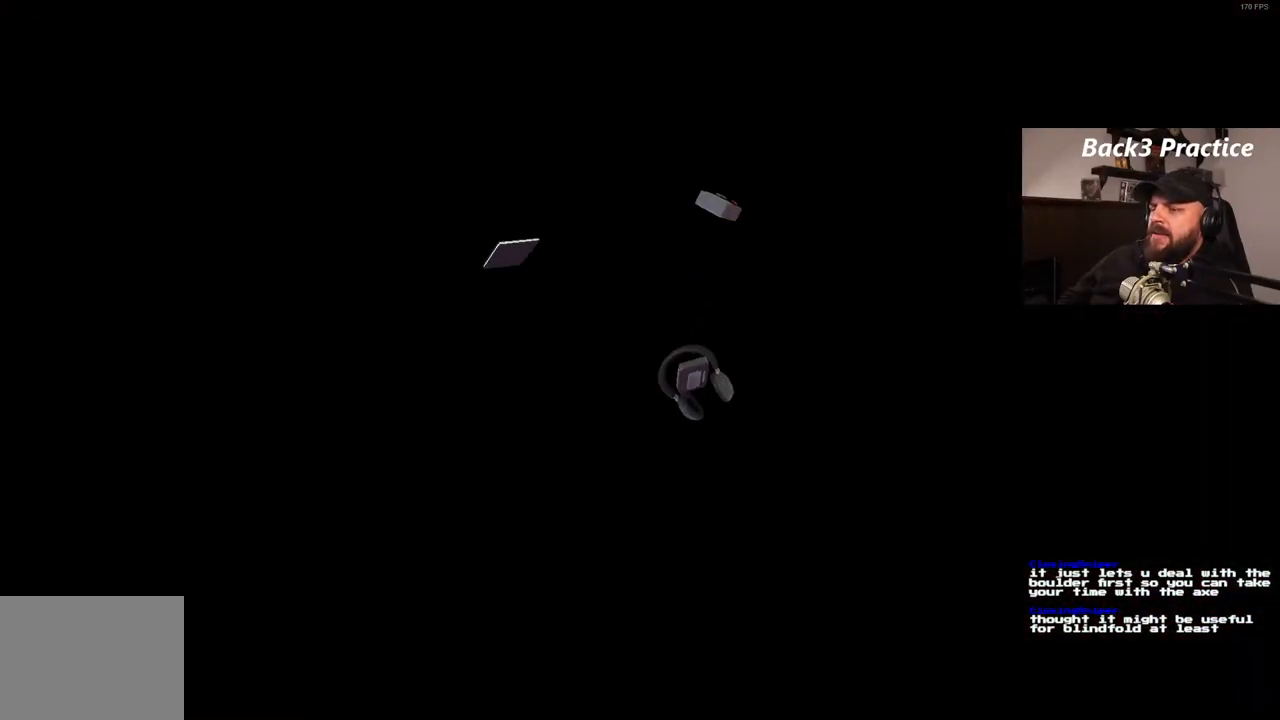
{"dt_ms": 500, "buttons": [], "left_stick": "center", "right_stick": "center", "events": []}